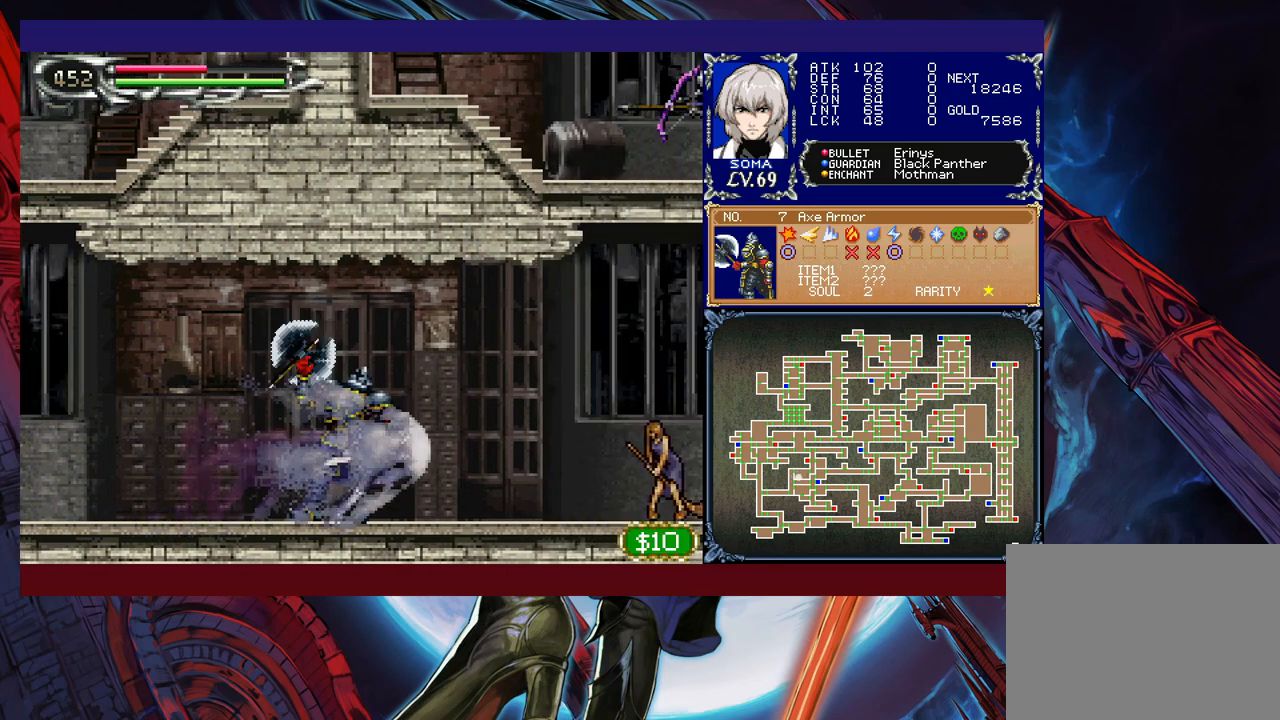
Gameplay with a controller (Xbox layout); each line is a JSON object with the inputs held at the frame after it. "events" lists button and stick changes between this image and that frame as [ms after this image, input, new state], when the widget could be followed in between. Not read: L2 R2 right_stick.
{"buttons": ["R1"], "left_stick": "right", "events": [[217, "B", "down"], [267, "A", "down"], [267, "B", "up"], [300, "A", "up"]]}
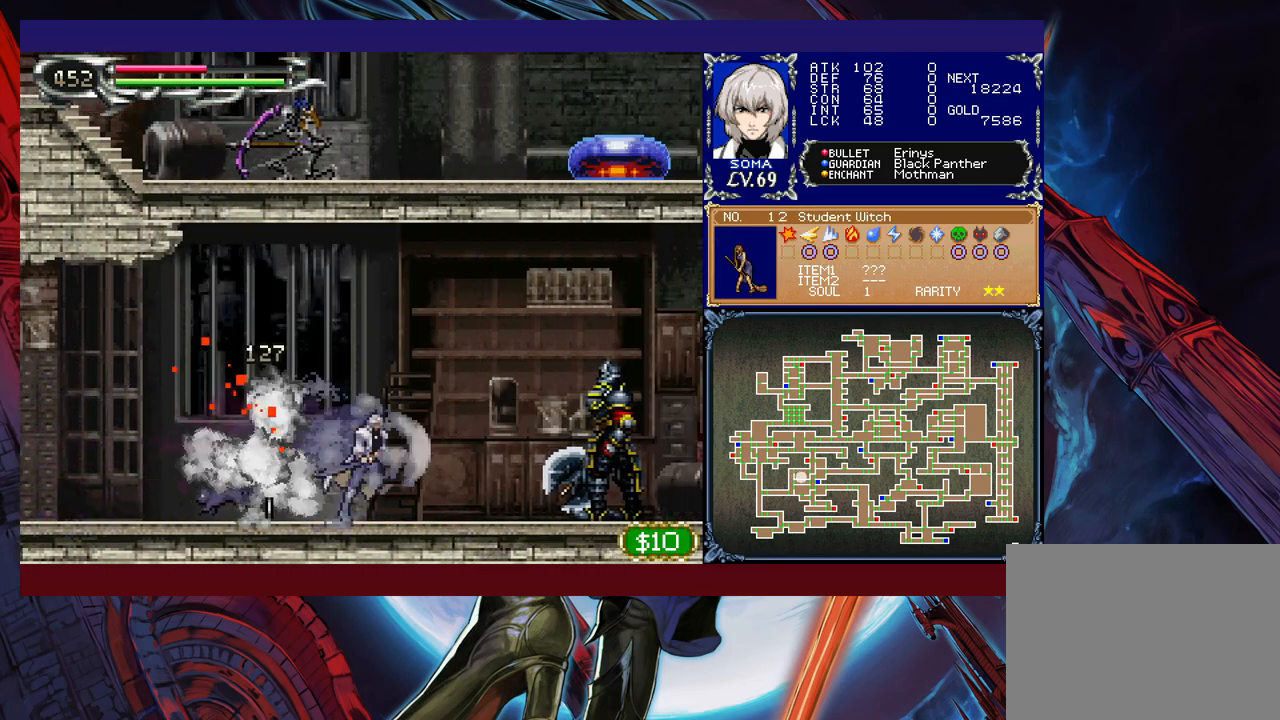
{"buttons": ["R1"], "left_stick": "right", "events": [[217, "B", "down"], [250, "A", "down"], [250, "B", "up"], [267, "A", "up"]]}
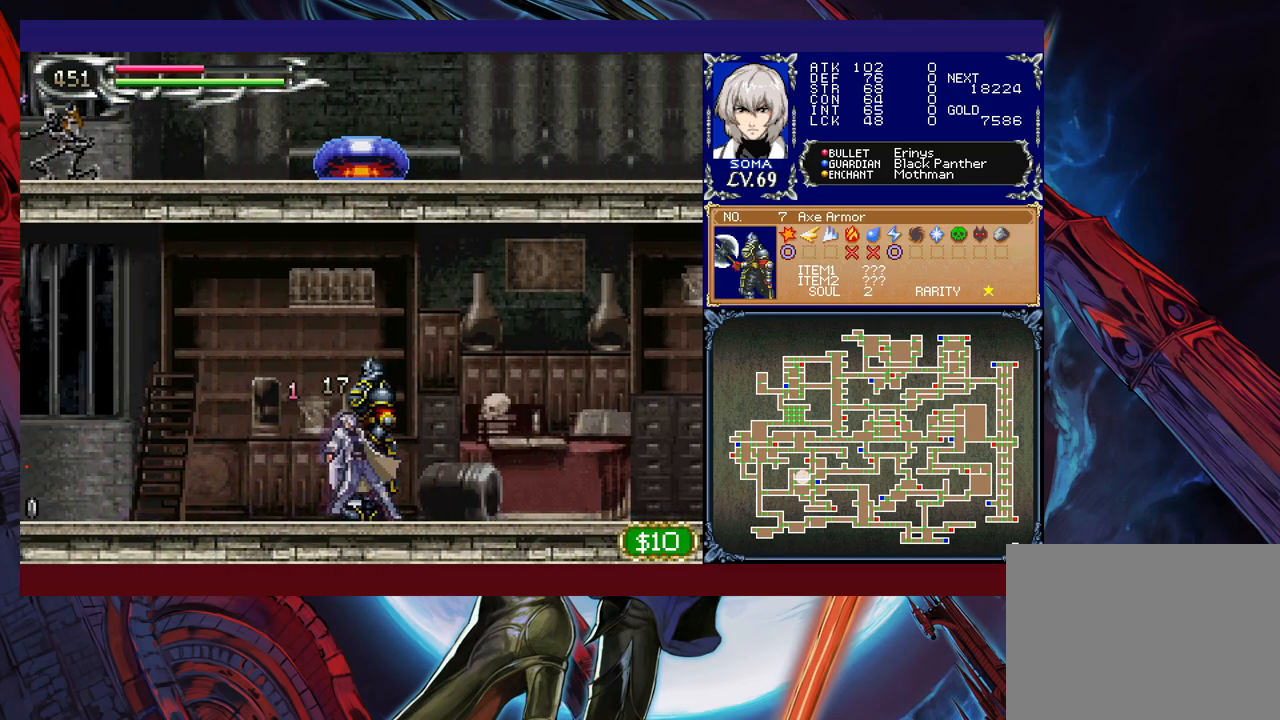
{"buttons": ["R1"], "left_stick": "right", "events": [[150, "left_stick", "left"], [200, "B", "down"], [217, "A", "down"], [217, "B", "up"], [250, "A", "up"], [250, "left_stick", "right"]]}
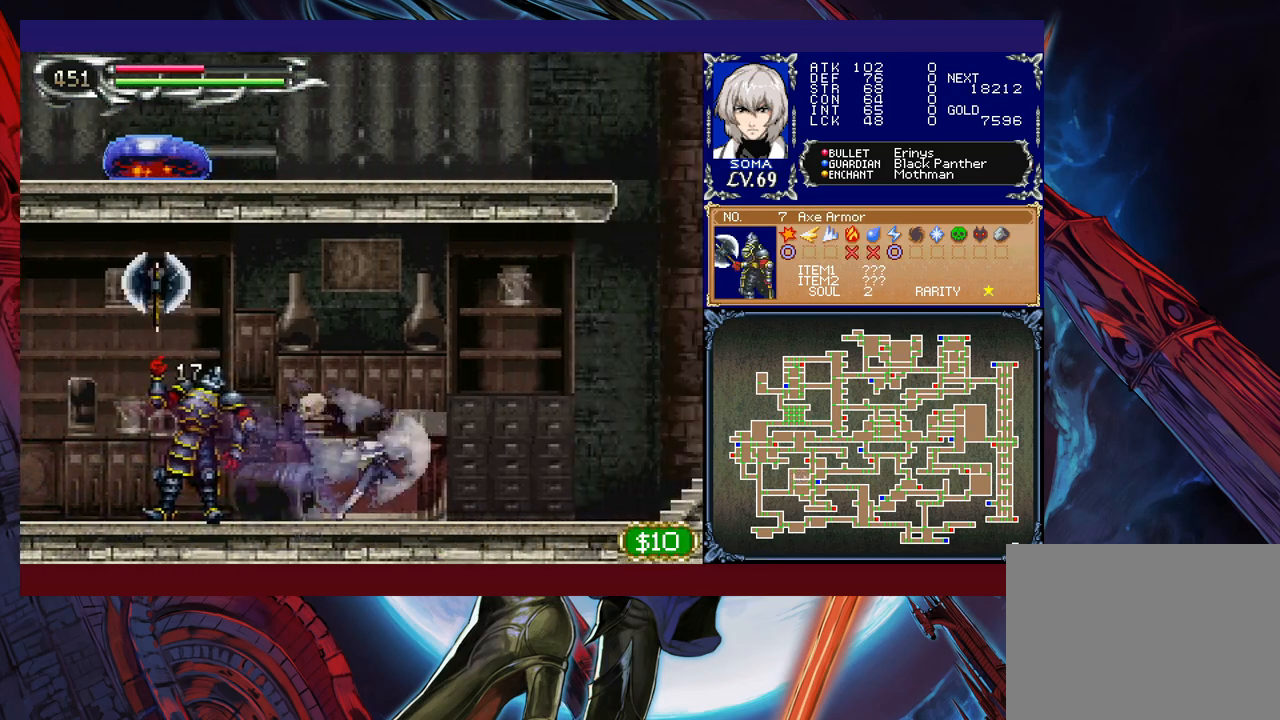
{"buttons": ["R1"], "left_stick": "right", "events": []}
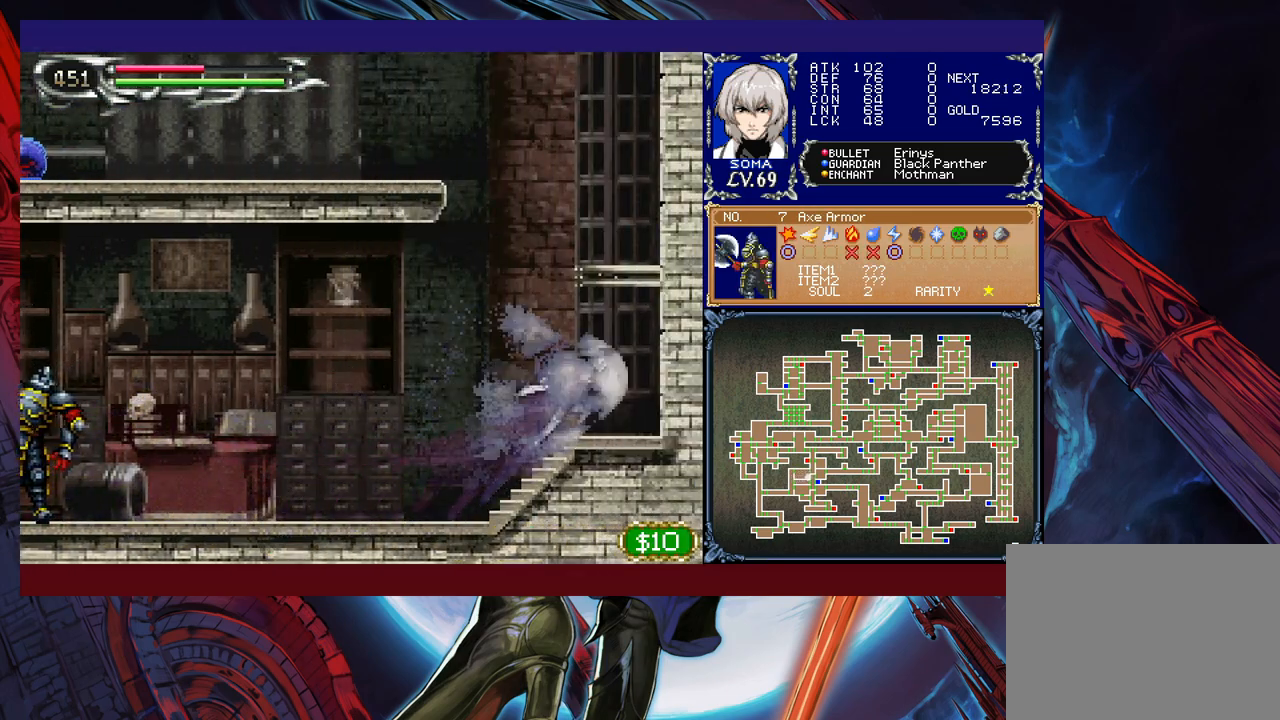
{"buttons": ["B", "R1"], "left_stick": "left", "events": [[50, "B", "down"], [167, "left_stick", "left"], [267, "B", "up"], [317, "B", "down"]]}
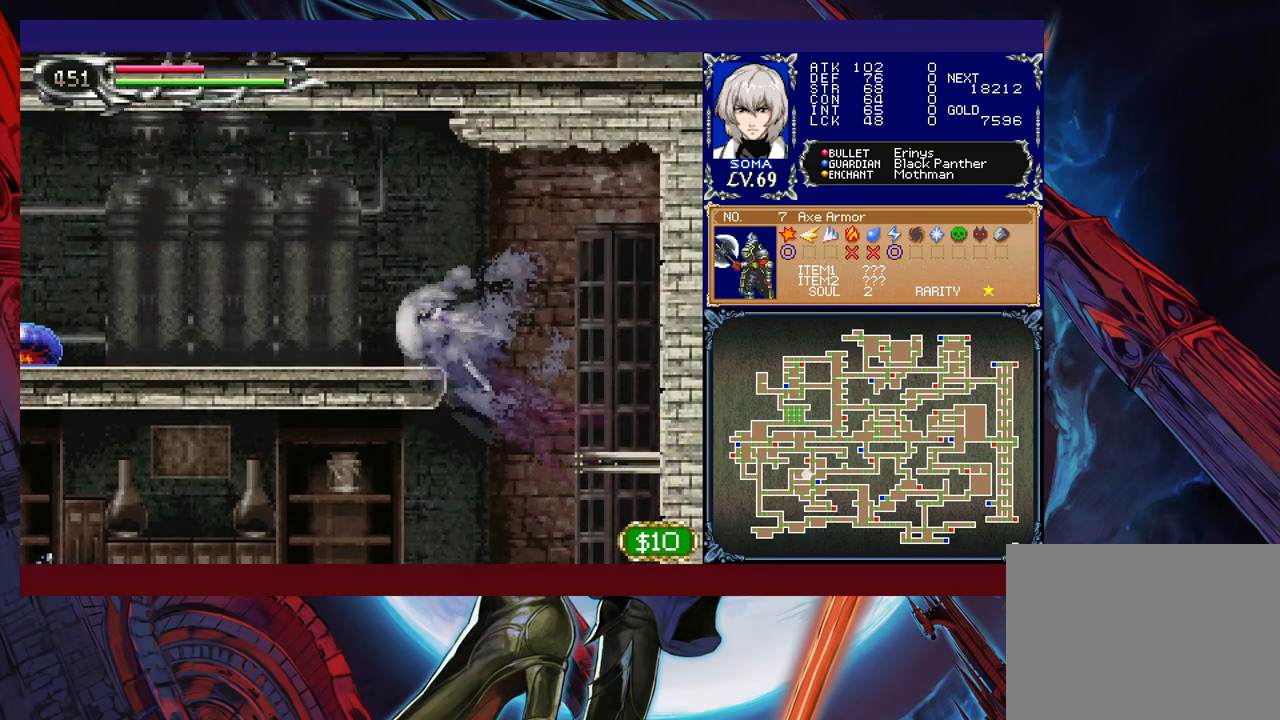
{"buttons": ["A", "R1"], "left_stick": "down-left", "events": [[167, "B", "up"], [417, "A", "down"], [417, "left_stick", "down-left"]]}
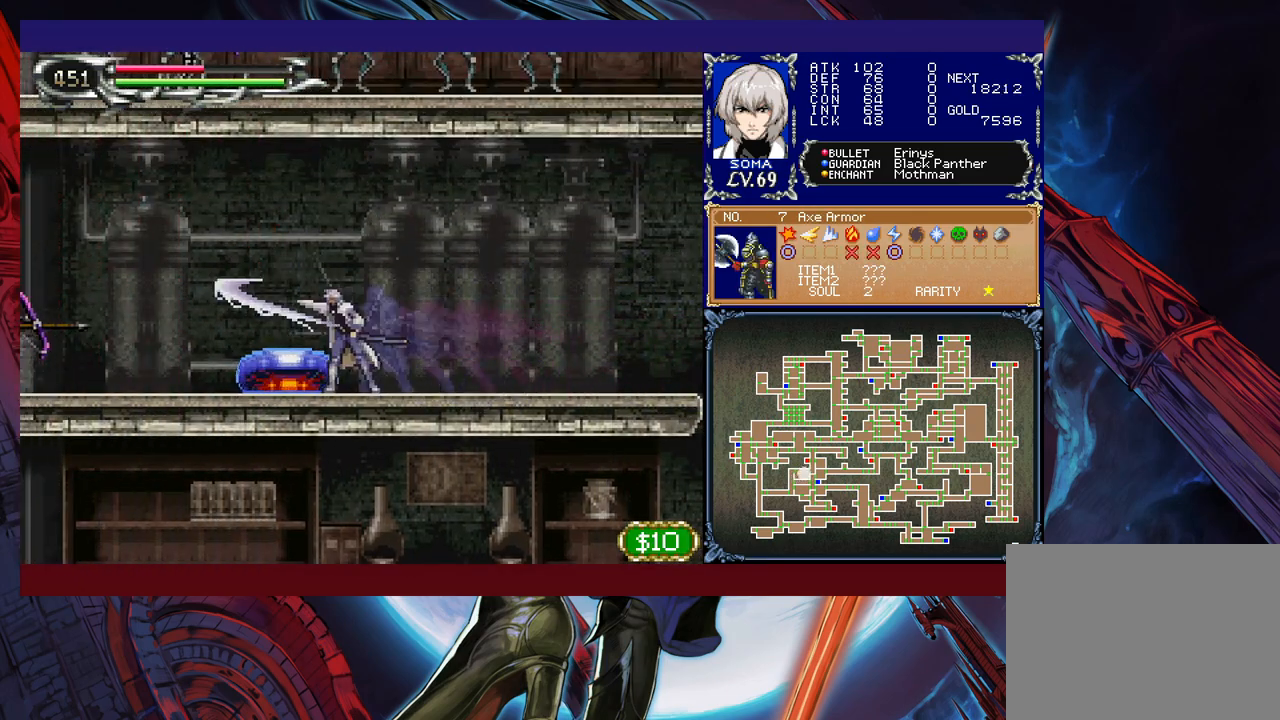
{"buttons": ["R1"], "left_stick": "left", "events": [[17, "A", "up"], [250, "left_stick", "left"]]}
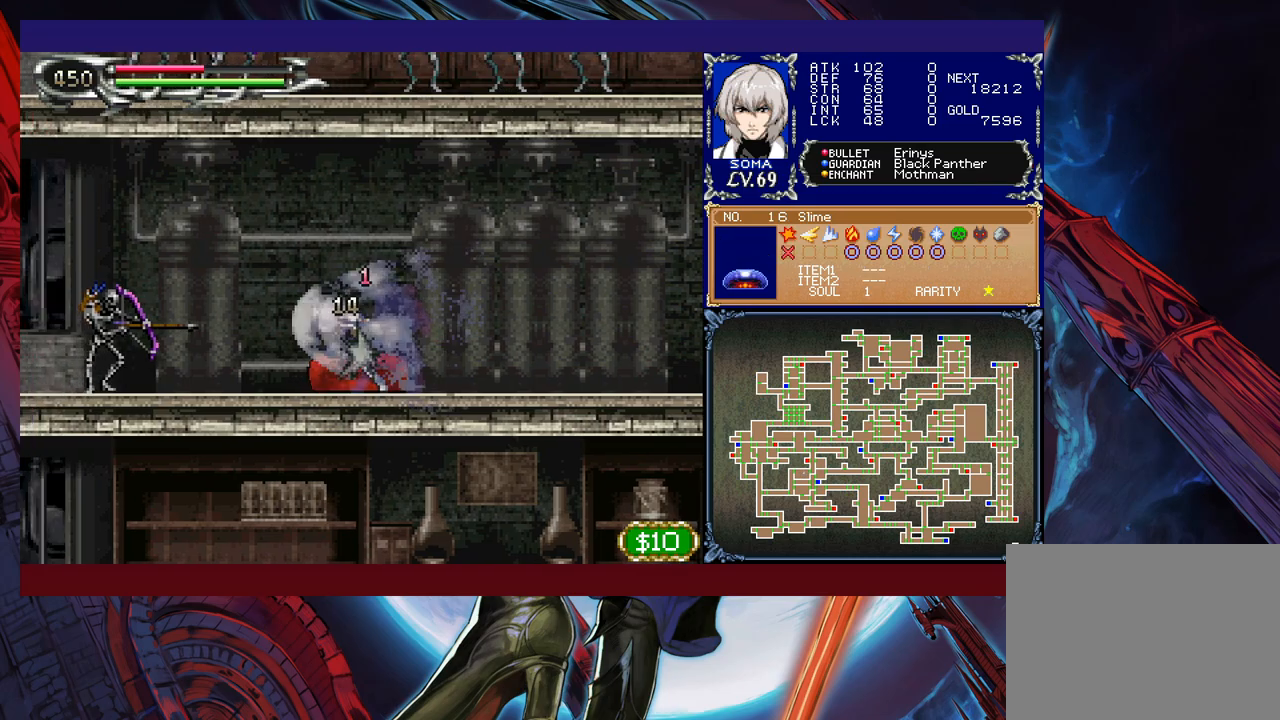
{"buttons": ["R1"], "left_stick": "left", "events": [[167, "B", "down"], [217, "A", "down"], [217, "B", "up"], [250, "A", "up"], [317, "left_stick", "right"], [467, "left_stick", "left"]]}
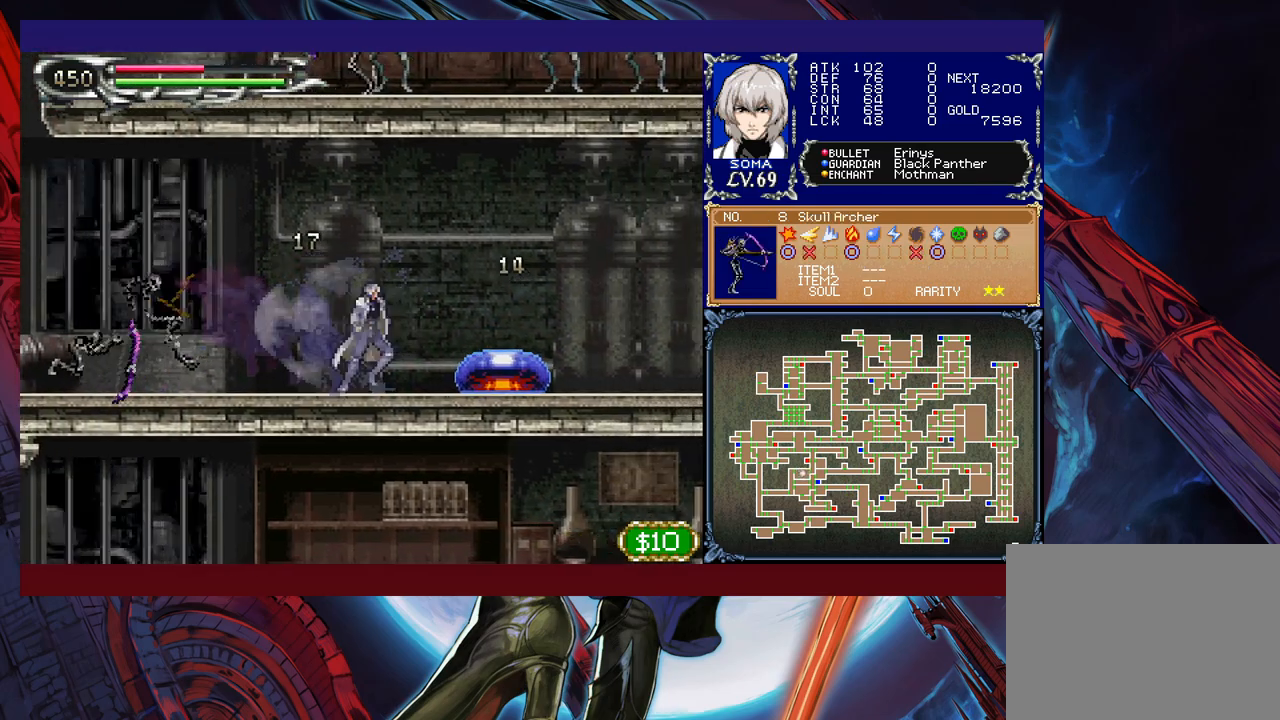
{"buttons": ["R1"], "left_stick": "up-left", "events": [[267, "left_stick", "up-left"]]}
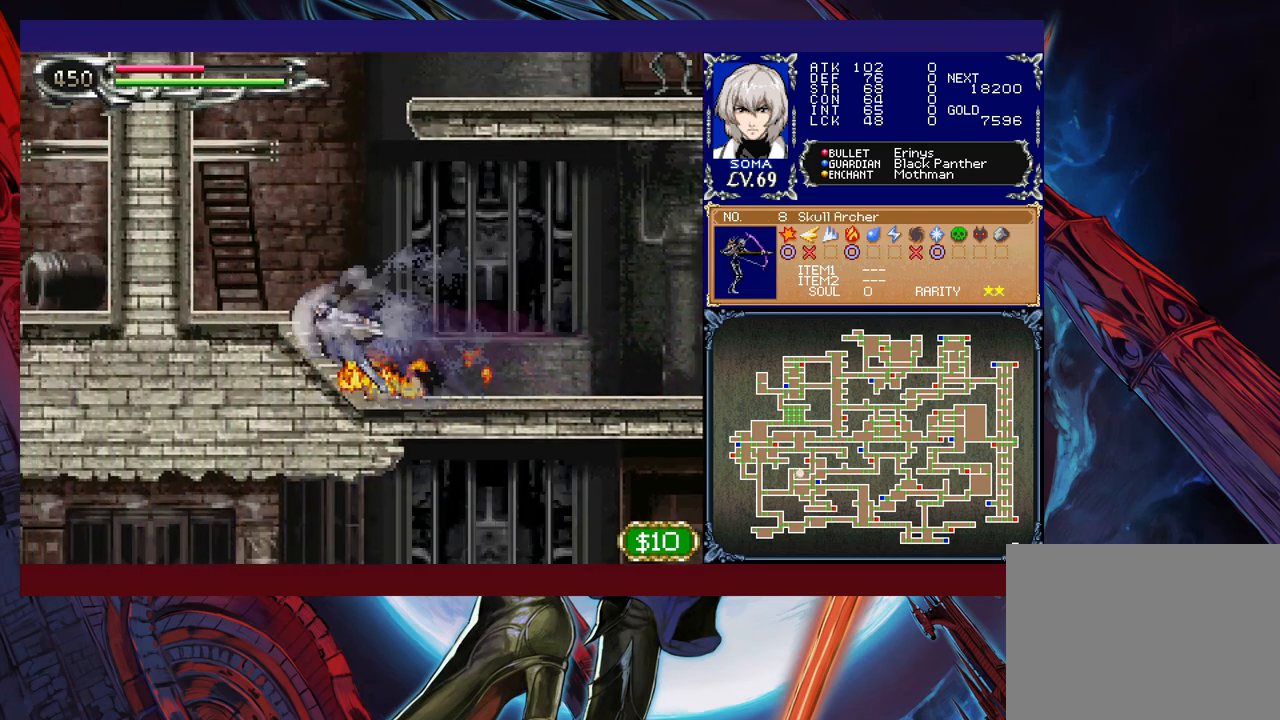
{"buttons": ["B", "R1"], "left_stick": "right", "events": [[250, "B", "down"], [267, "left_stick", "down-right"], [367, "left_stick", "right"], [417, "B", "up"], [467, "B", "down"]]}
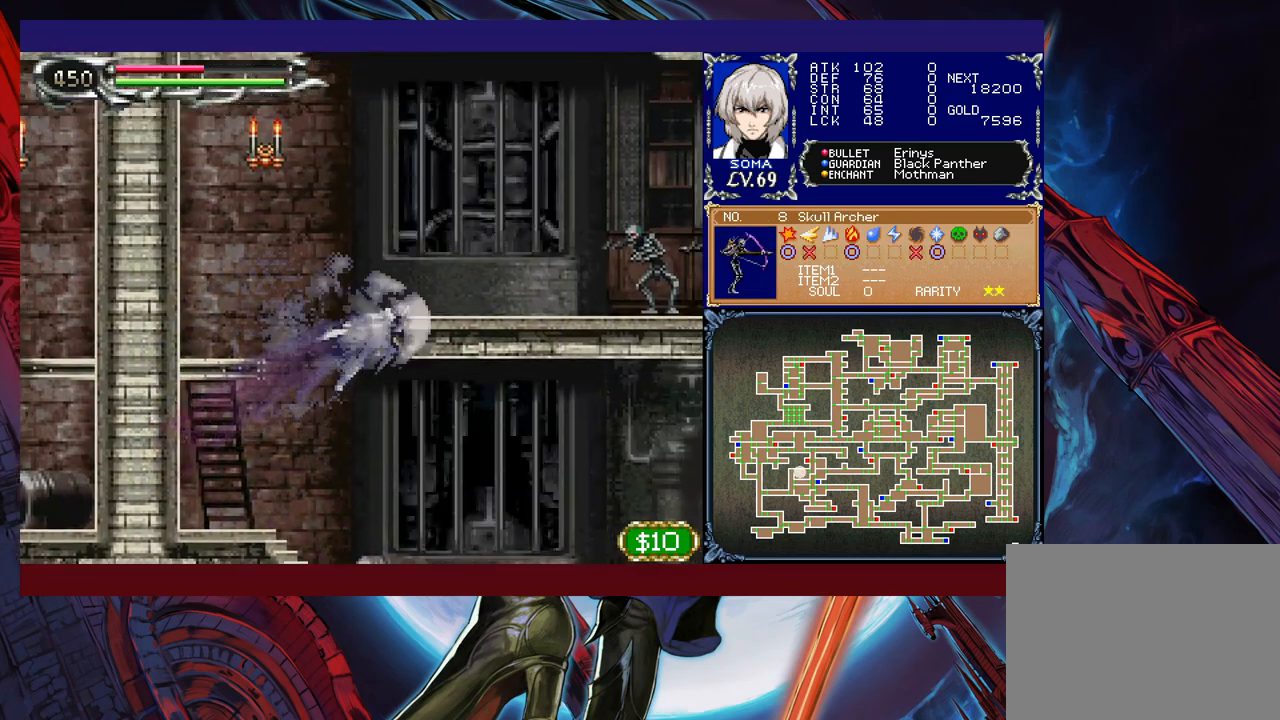
{"buttons": ["R1"], "left_stick": "right", "events": [[150, "B", "up"]]}
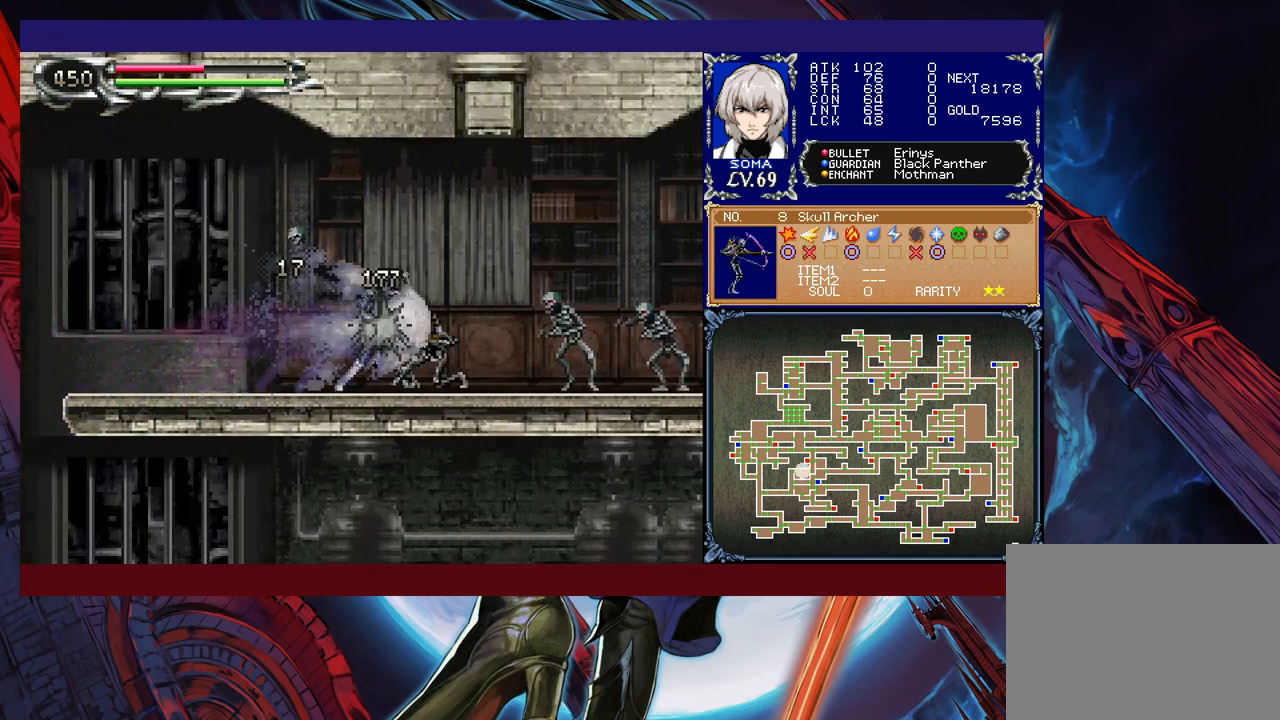
{"buttons": ["R1"], "left_stick": "right", "events": []}
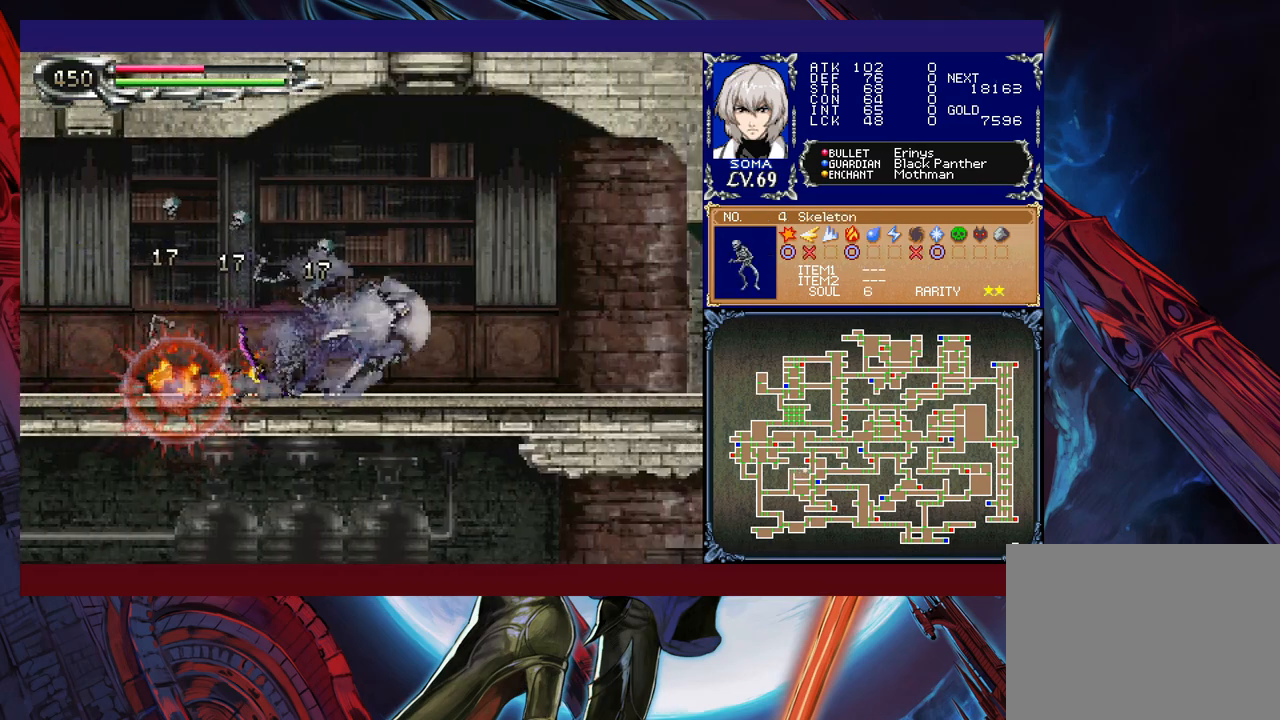
{"buttons": ["R1"], "left_stick": "right", "events": []}
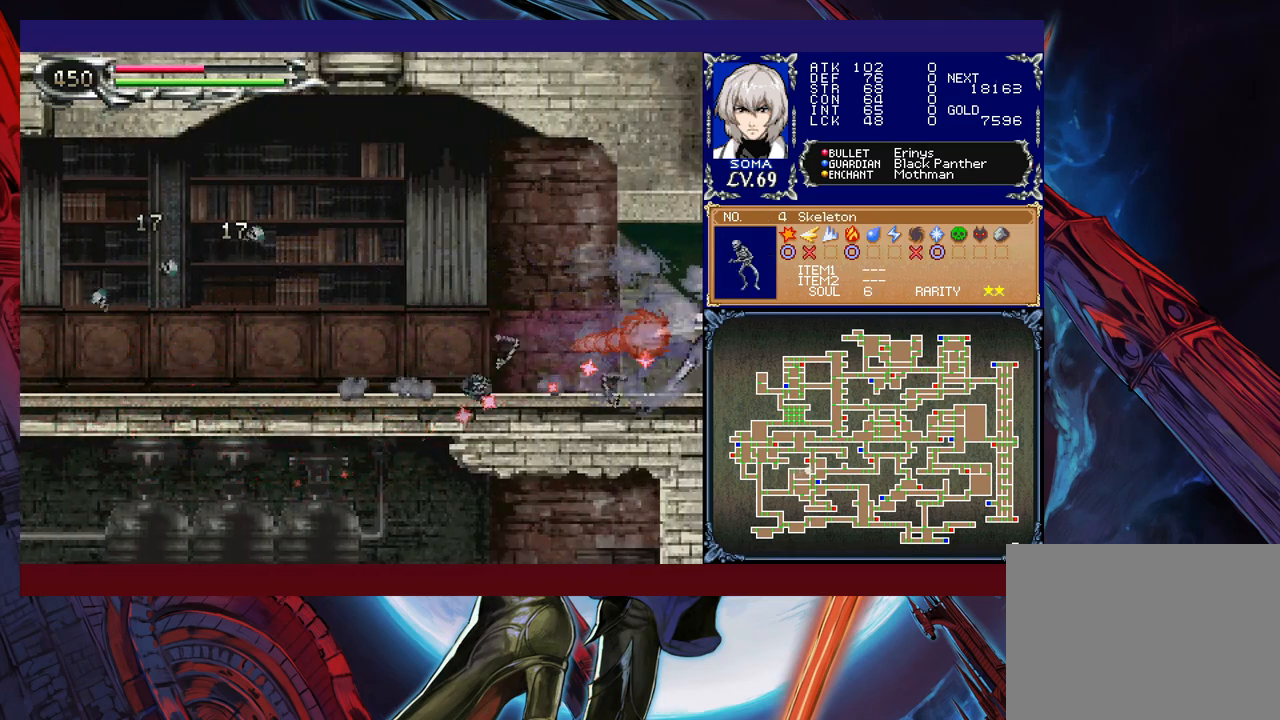
{"buttons": ["R1"], "left_stick": "left", "events": [[117, "left_stick", "center"], [167, "left_stick", "left"]]}
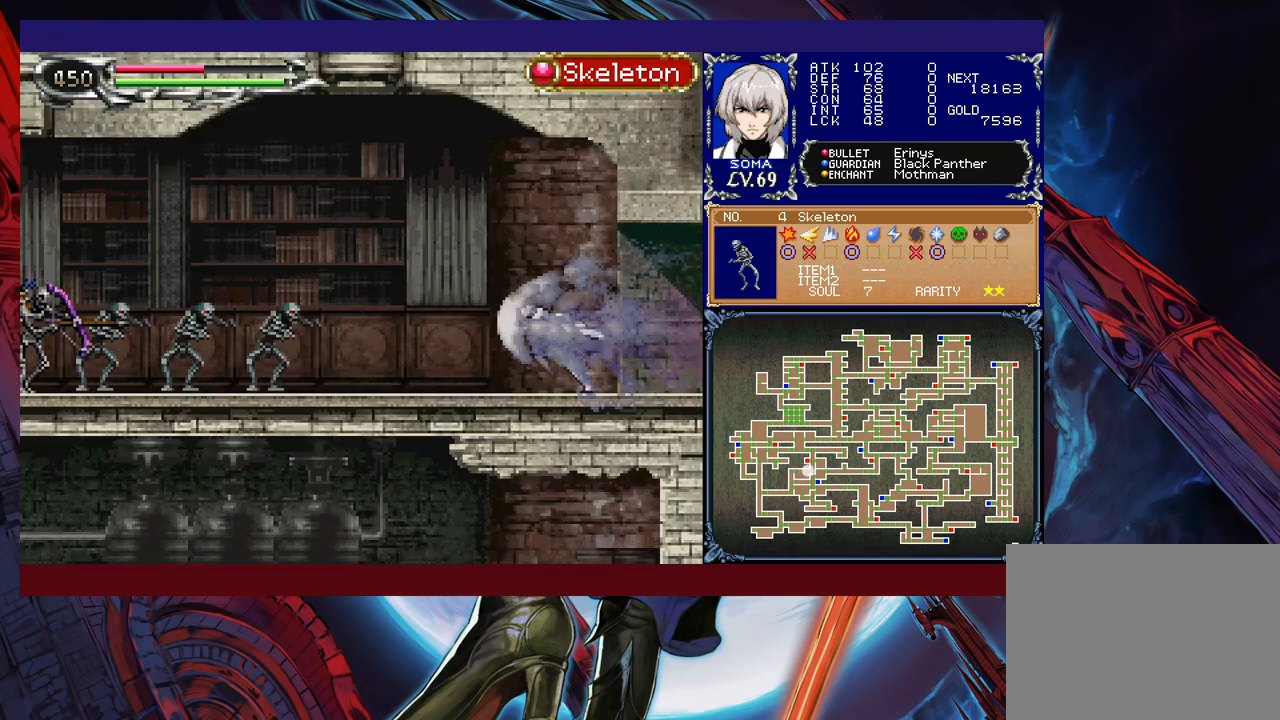
{"buttons": ["R1"], "left_stick": "left", "events": []}
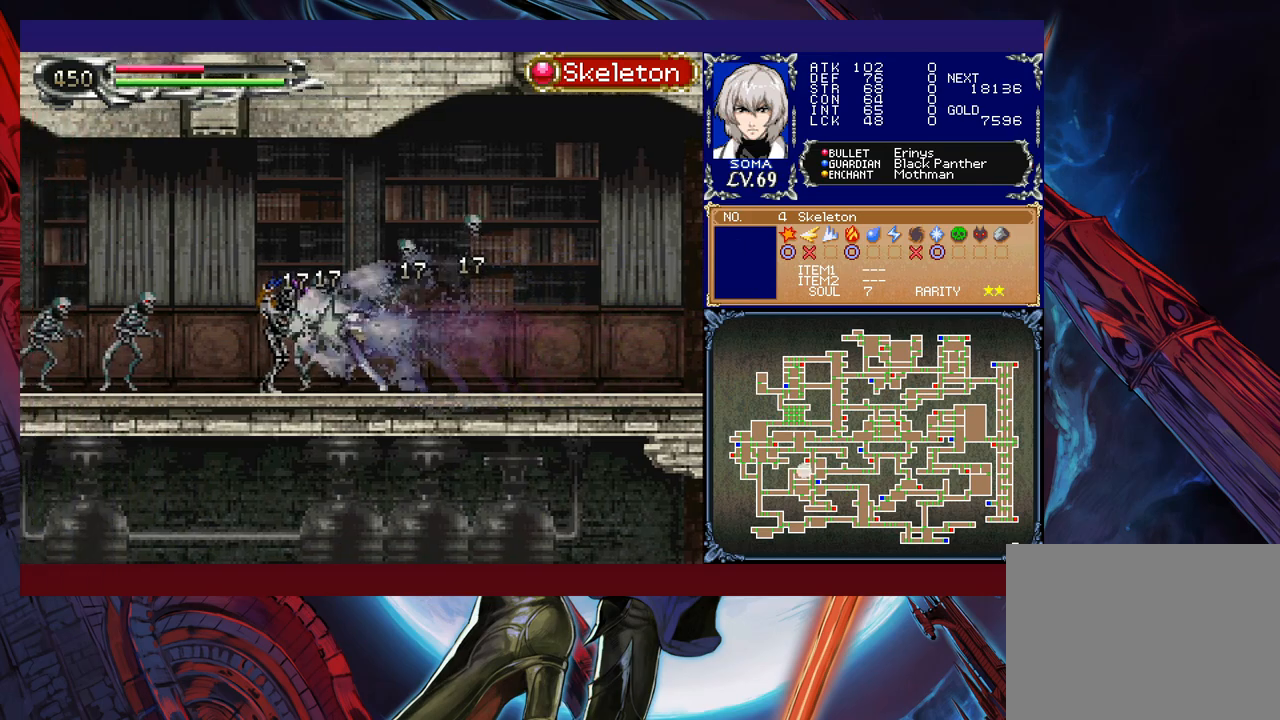
{"buttons": ["R1"], "left_stick": "down-right", "events": [[367, "left_stick", "center"], [417, "left_stick", "down-right"]]}
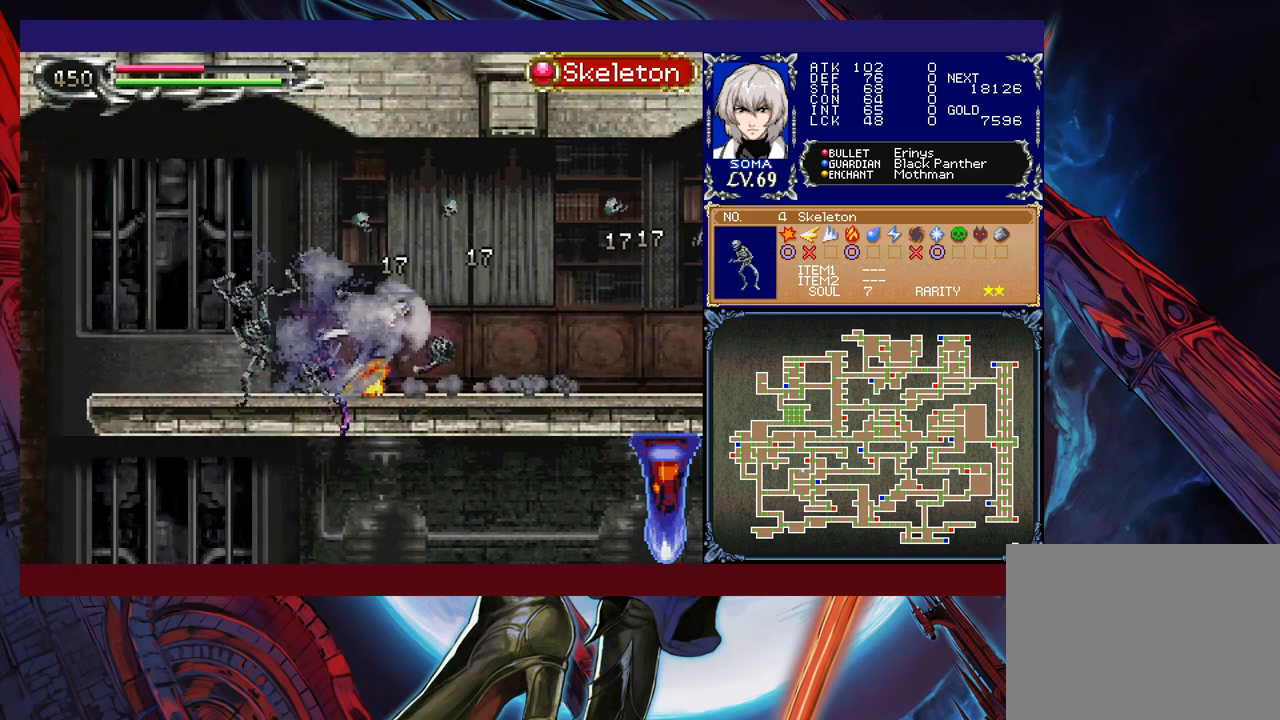
{"buttons": ["R1"], "left_stick": "down-right", "events": []}
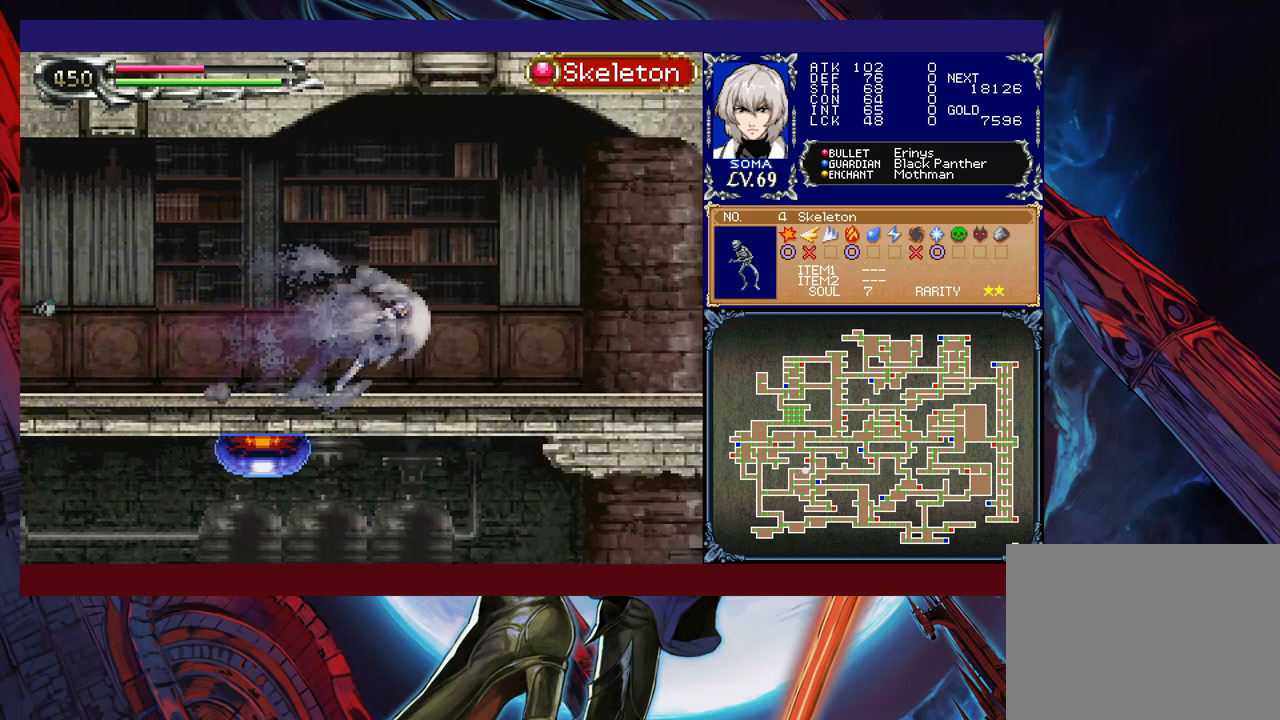
{"buttons": ["R1"], "left_stick": "down-right", "events": []}
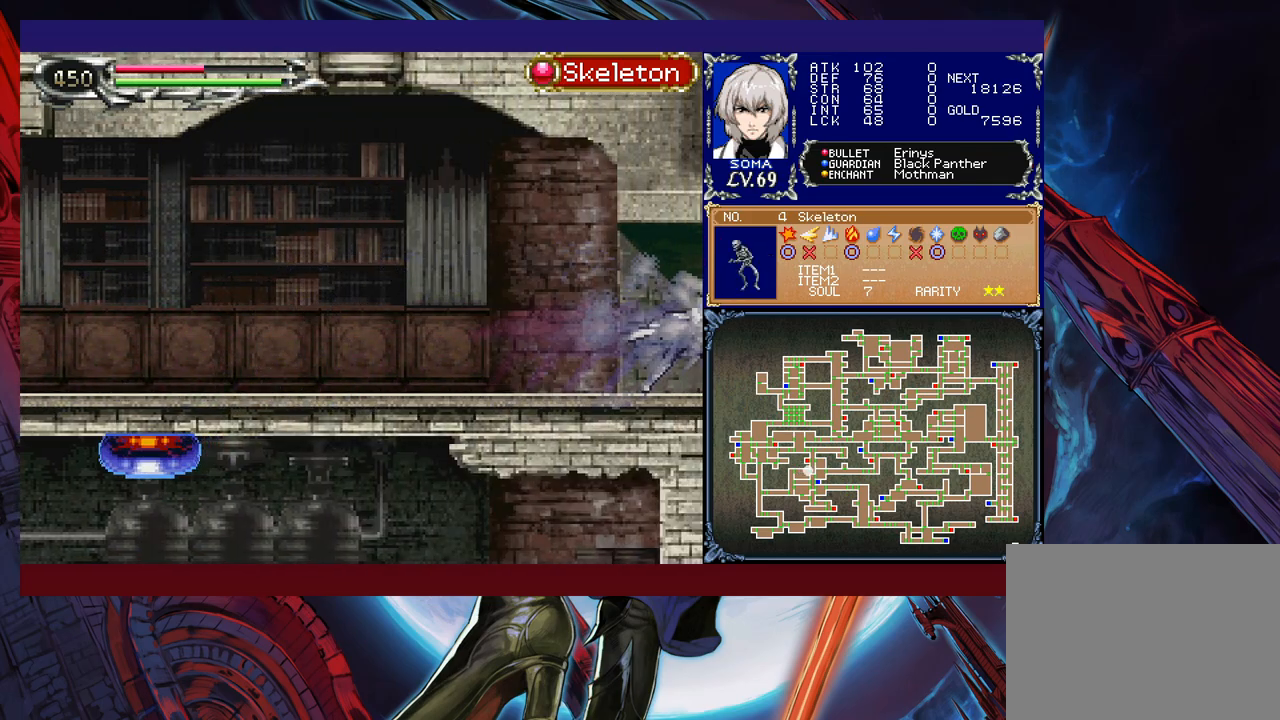
{"buttons": ["R1"], "left_stick": "left", "events": [[117, "left_stick", "left"]]}
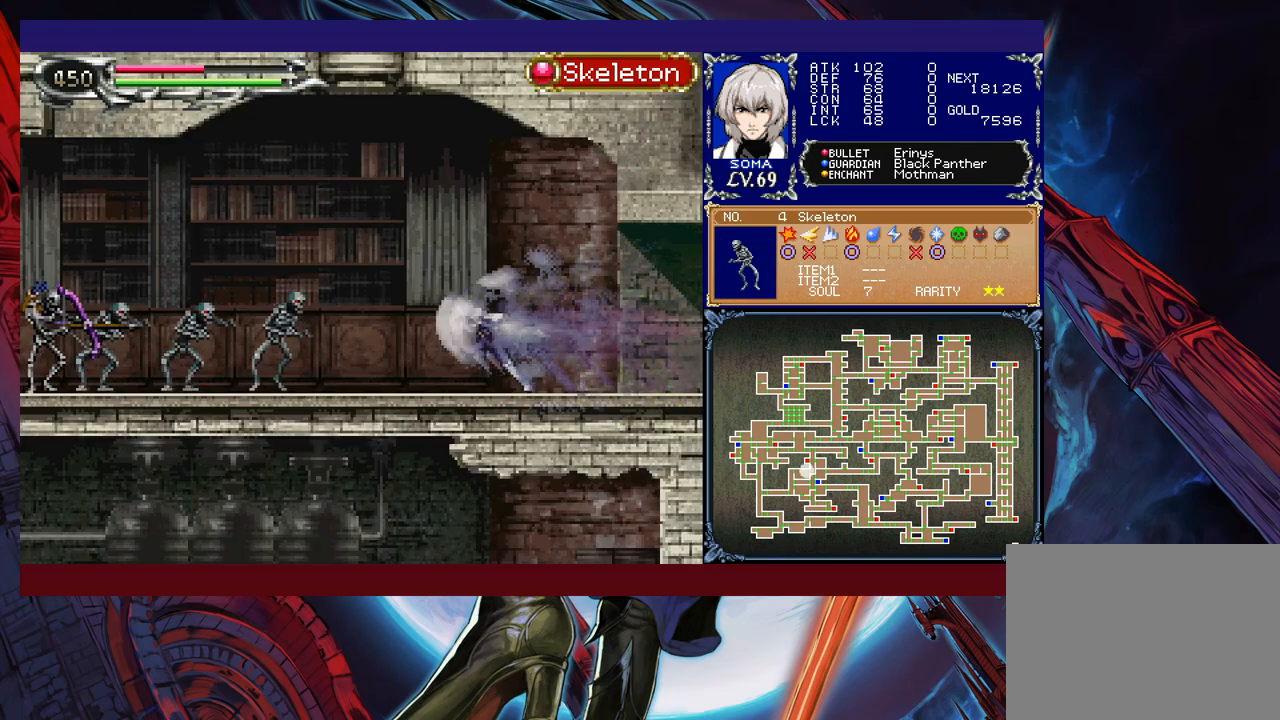
{"buttons": ["R1"], "left_stick": "left", "events": []}
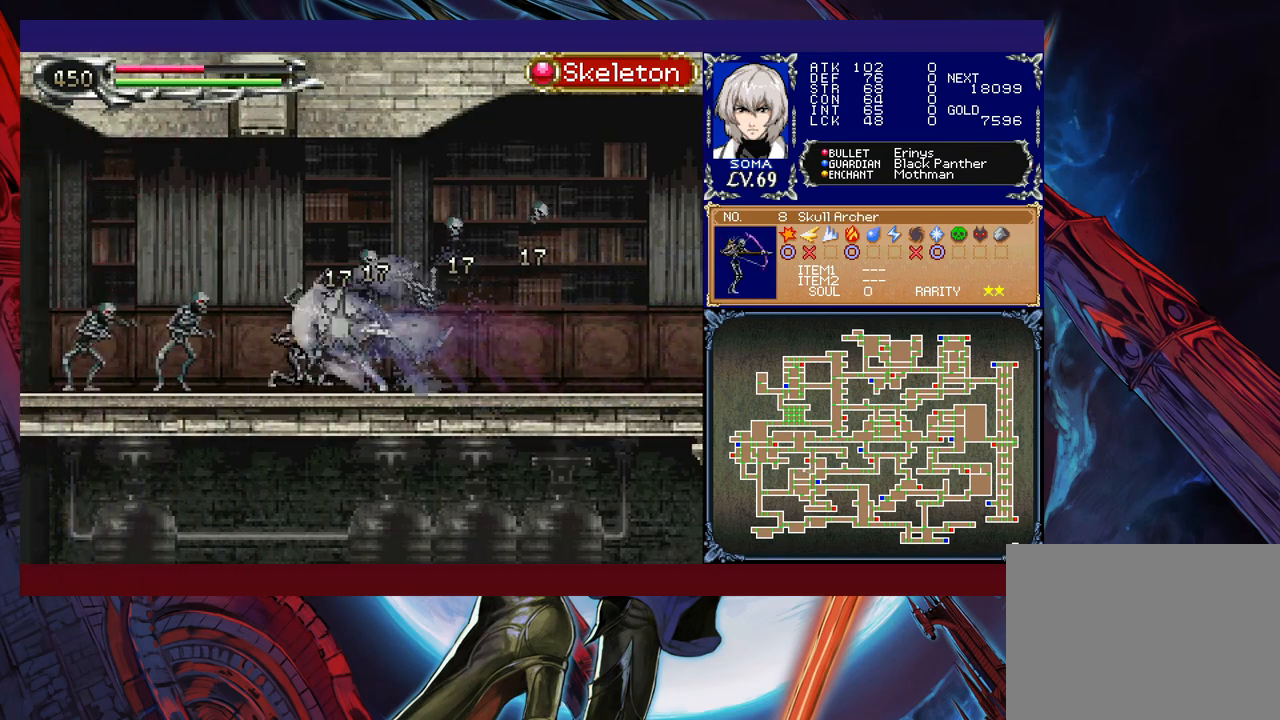
{"buttons": ["R1"], "left_stick": "down-right", "events": [[67, "left_stick", "down-right"]]}
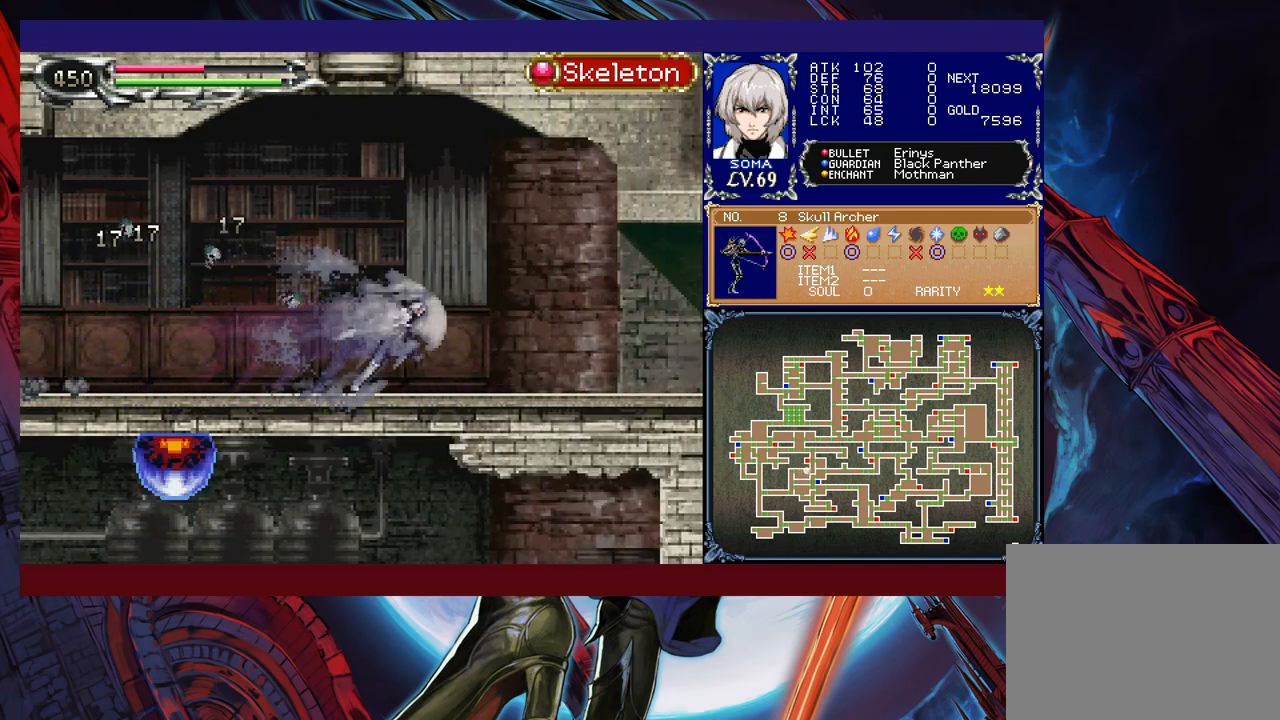
{"buttons": ["R1"], "left_stick": "left", "events": [[500, "left_stick", "left"]]}
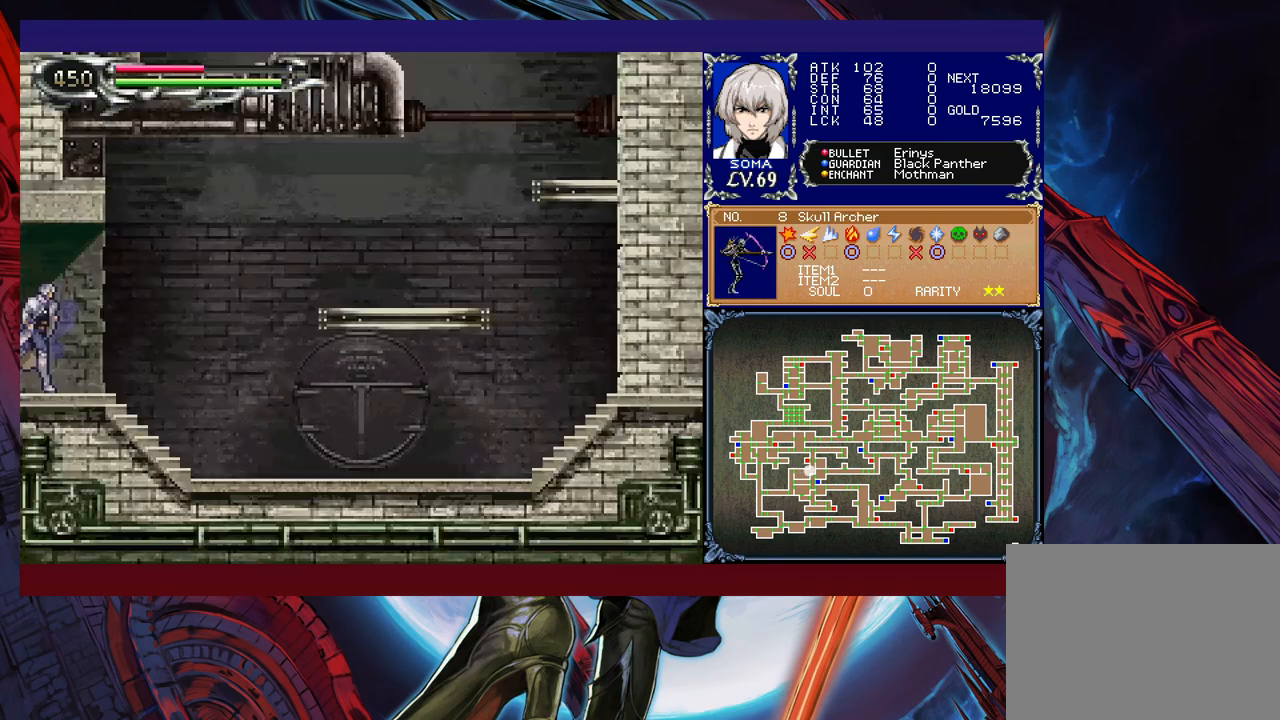
{"buttons": ["R1"], "left_stick": "left", "events": []}
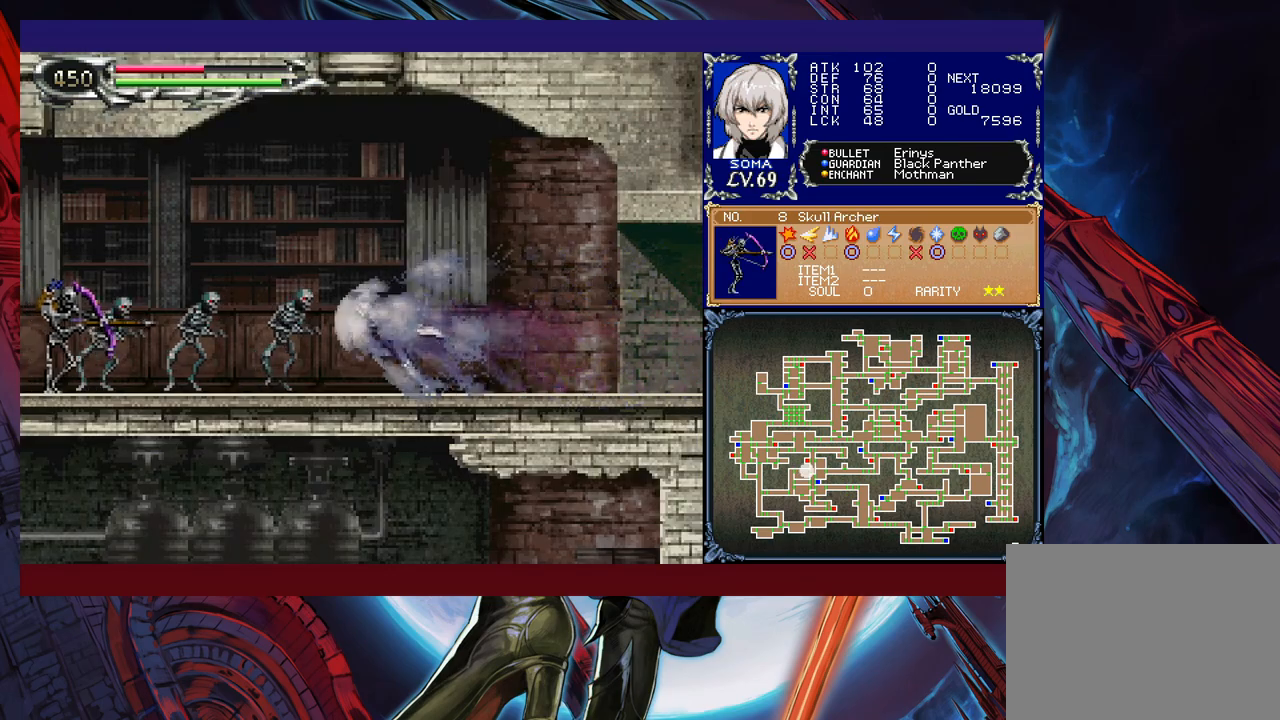
{"buttons": ["R1"], "left_stick": "right", "events": [[367, "left_stick", "right"]]}
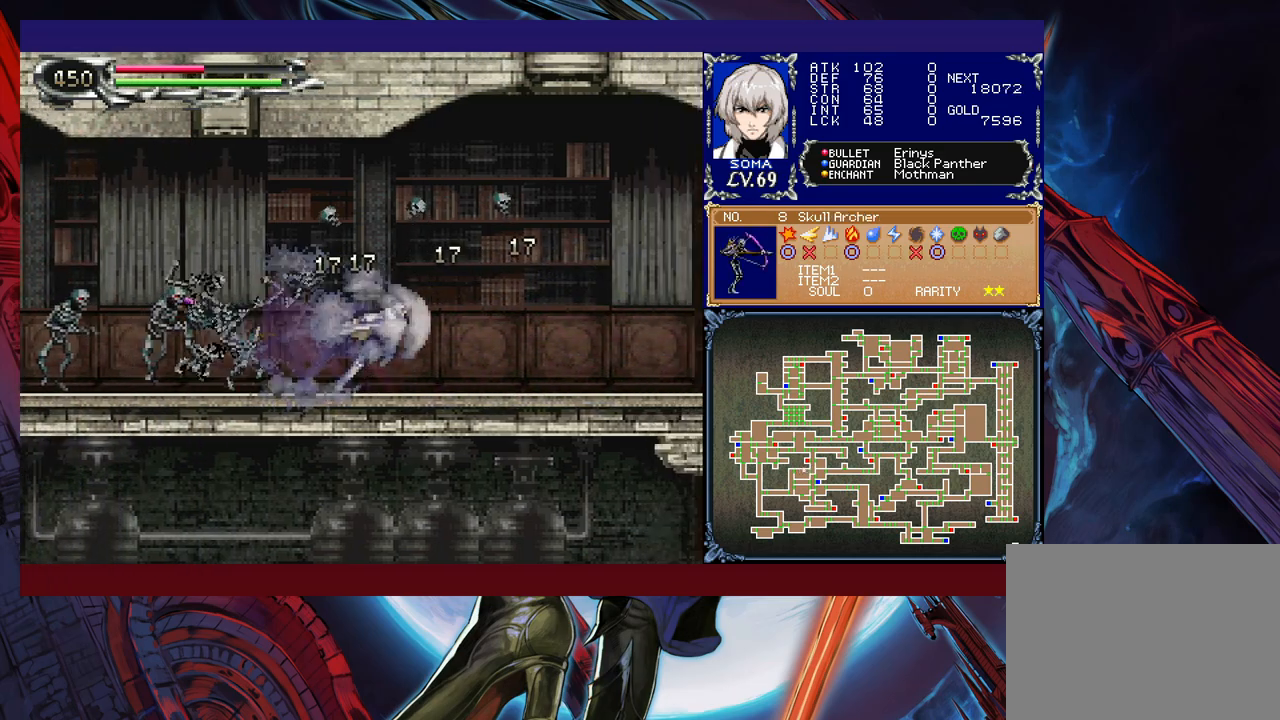
{"buttons": ["R1"], "left_stick": "right", "events": []}
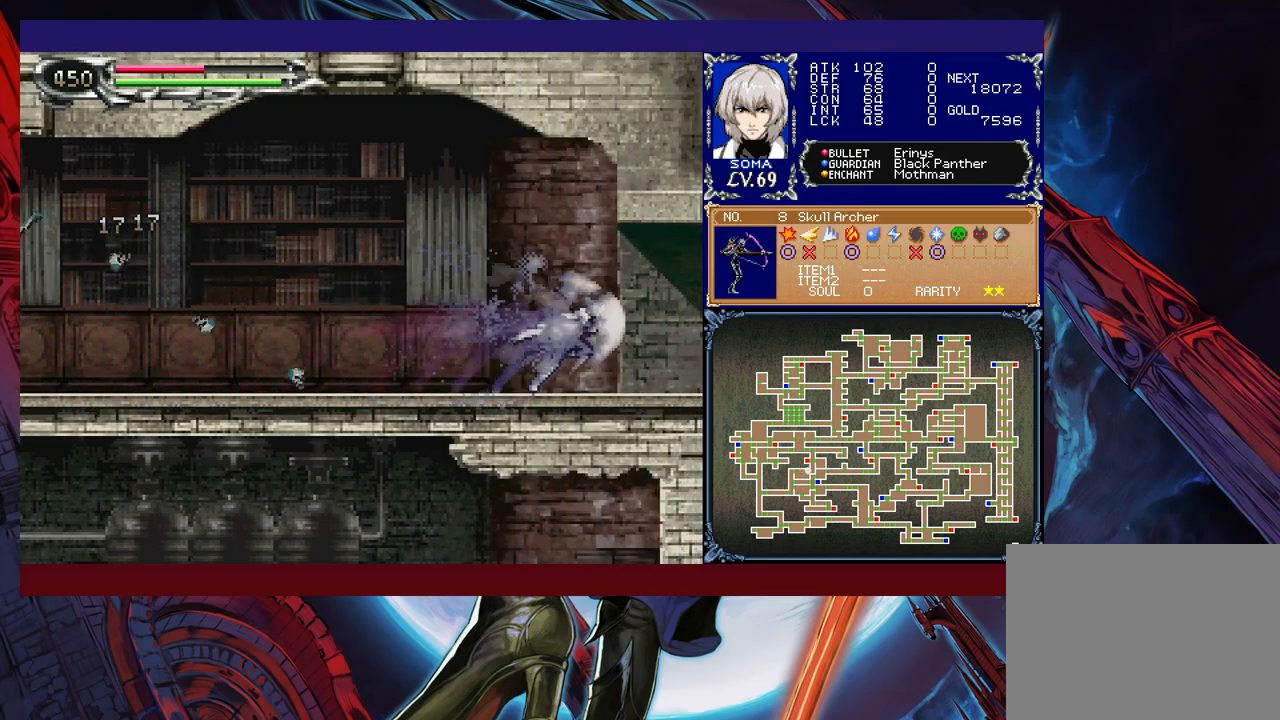
{"buttons": ["R1"], "left_stick": "left", "events": [[250, "left_stick", "left"]]}
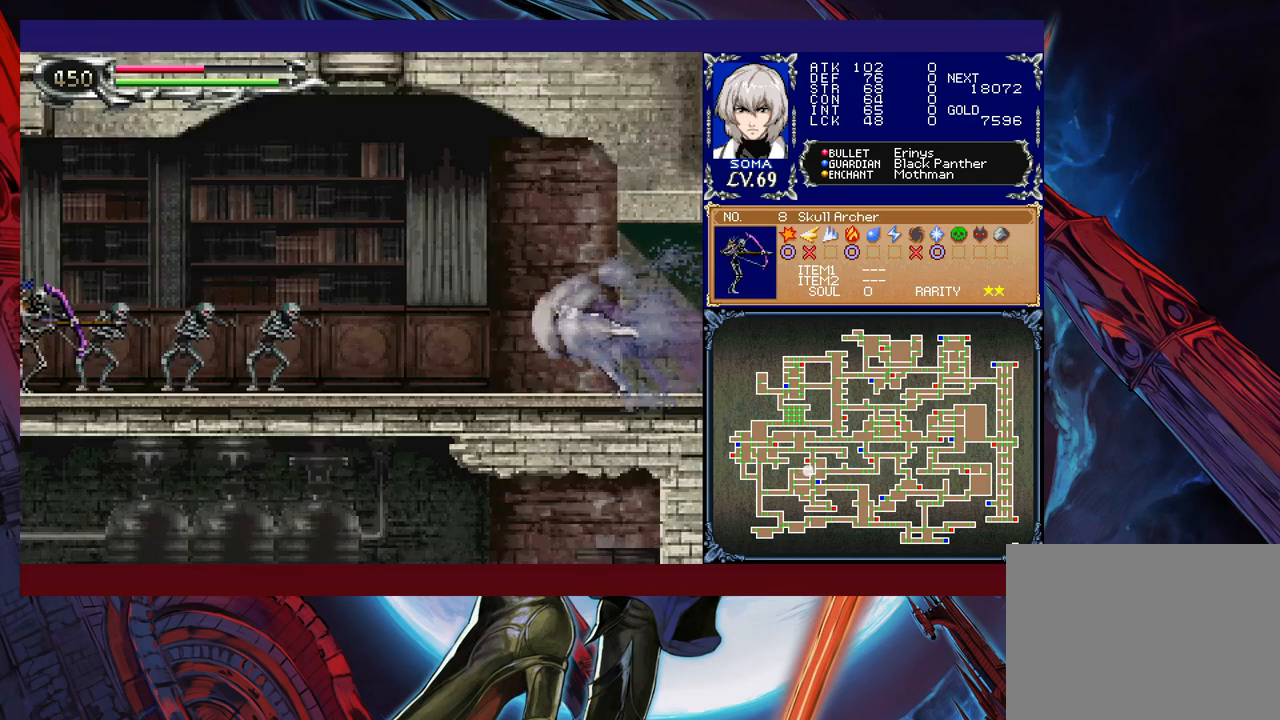
{"buttons": ["R1"], "left_stick": "left", "events": []}
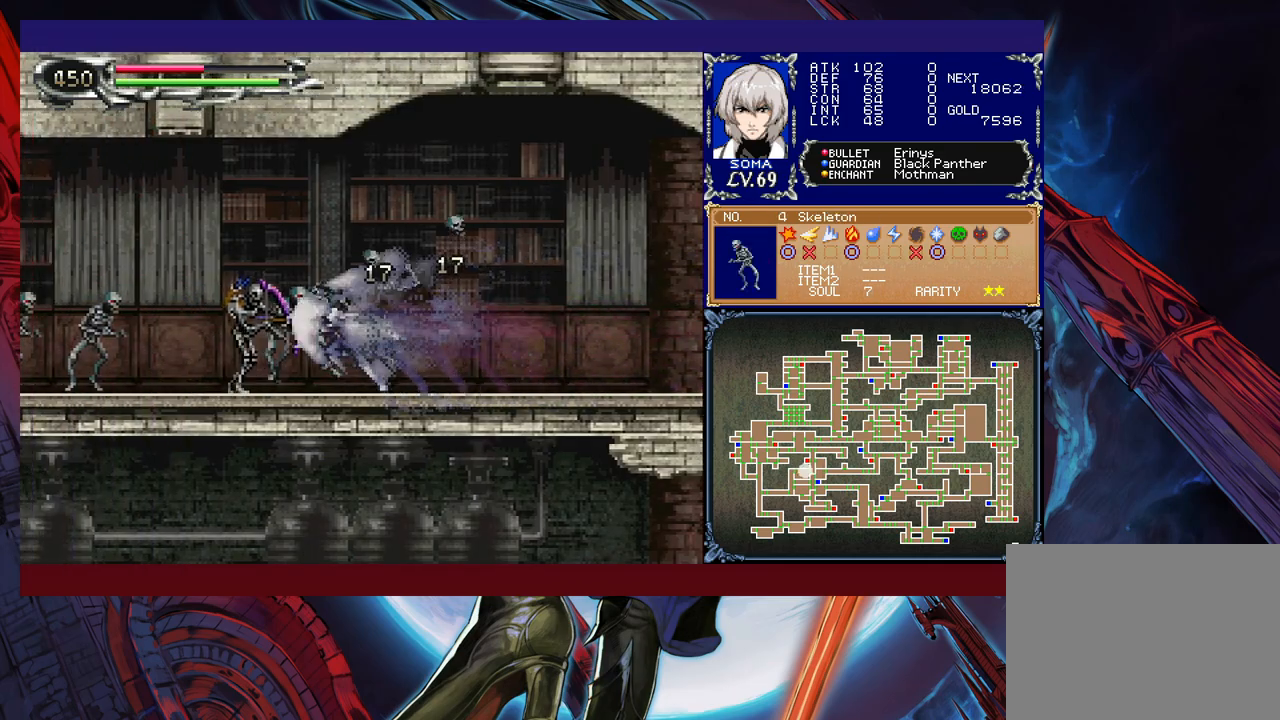
{"buttons": ["R1"], "left_stick": "right", "events": [[117, "left_stick", "right"]]}
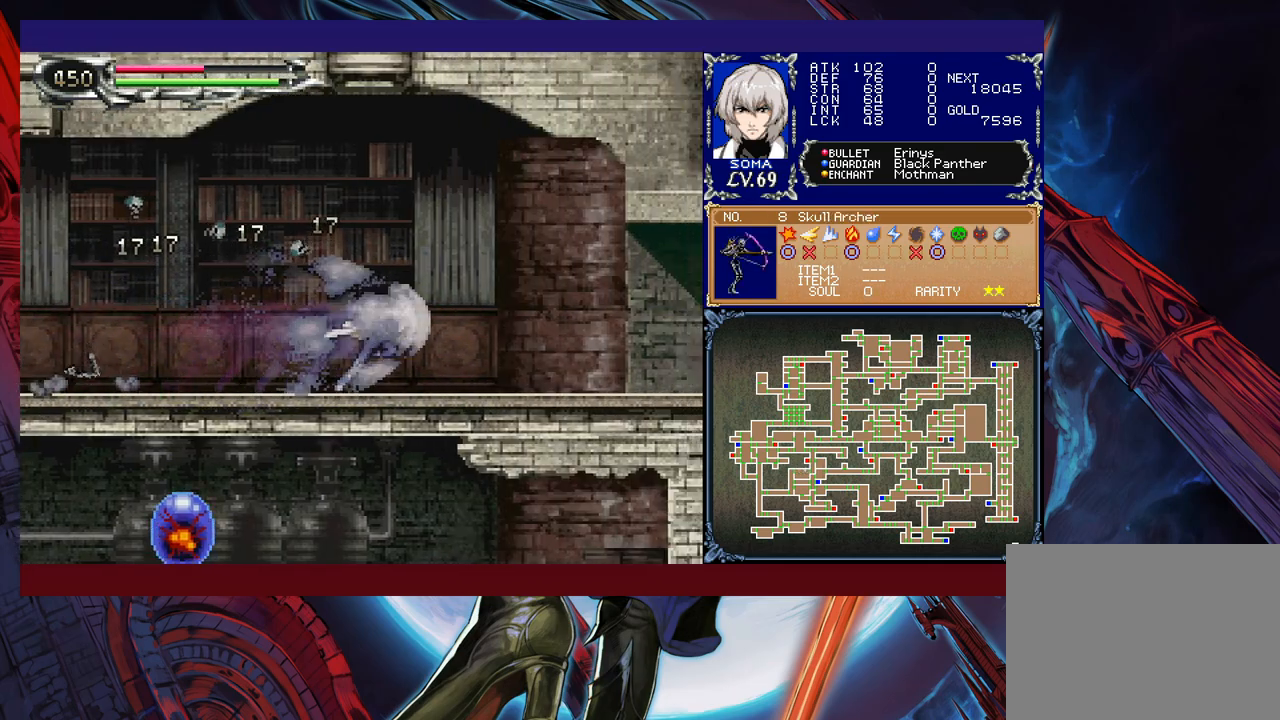
{"buttons": ["R1"], "left_stick": "left", "events": [[500, "left_stick", "left"]]}
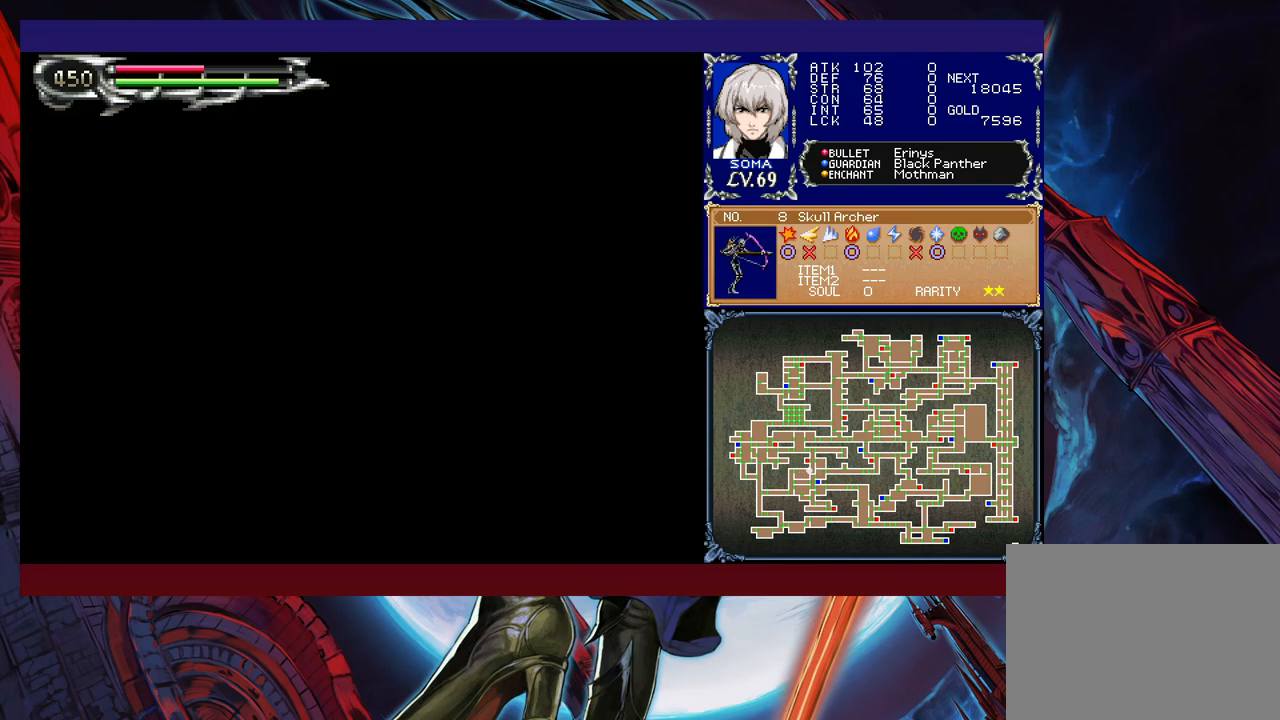
{"buttons": ["R1"], "left_stick": "left", "events": []}